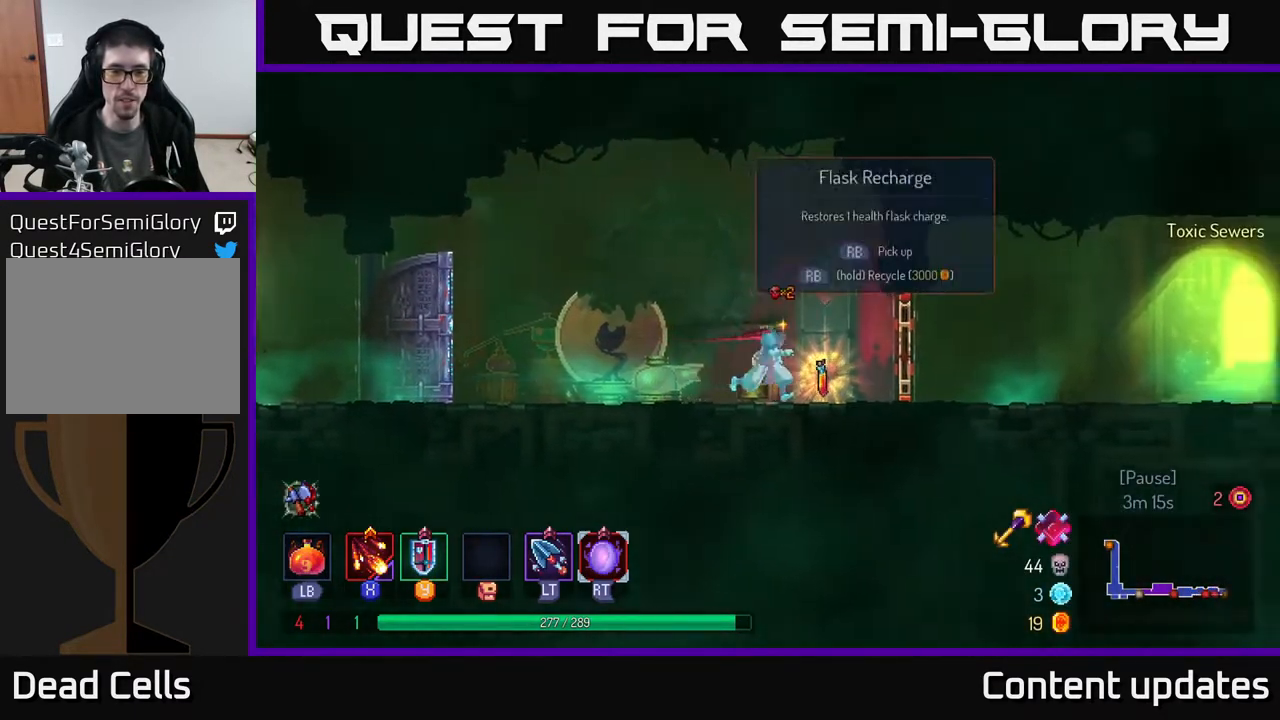
Gameplay with a controller (Xbox layout); each line is a JSON object with the inputs held at the frame after it. "events" lists button and stick changes between this image and that frame as [ms after this image, input, new state], when the widget could be followed in between.
{"buttons": ["R1"], "left_stick": "center", "right_stick": "center", "events": [[117, "R1", "down"], [133, "left_stick", "center"]]}
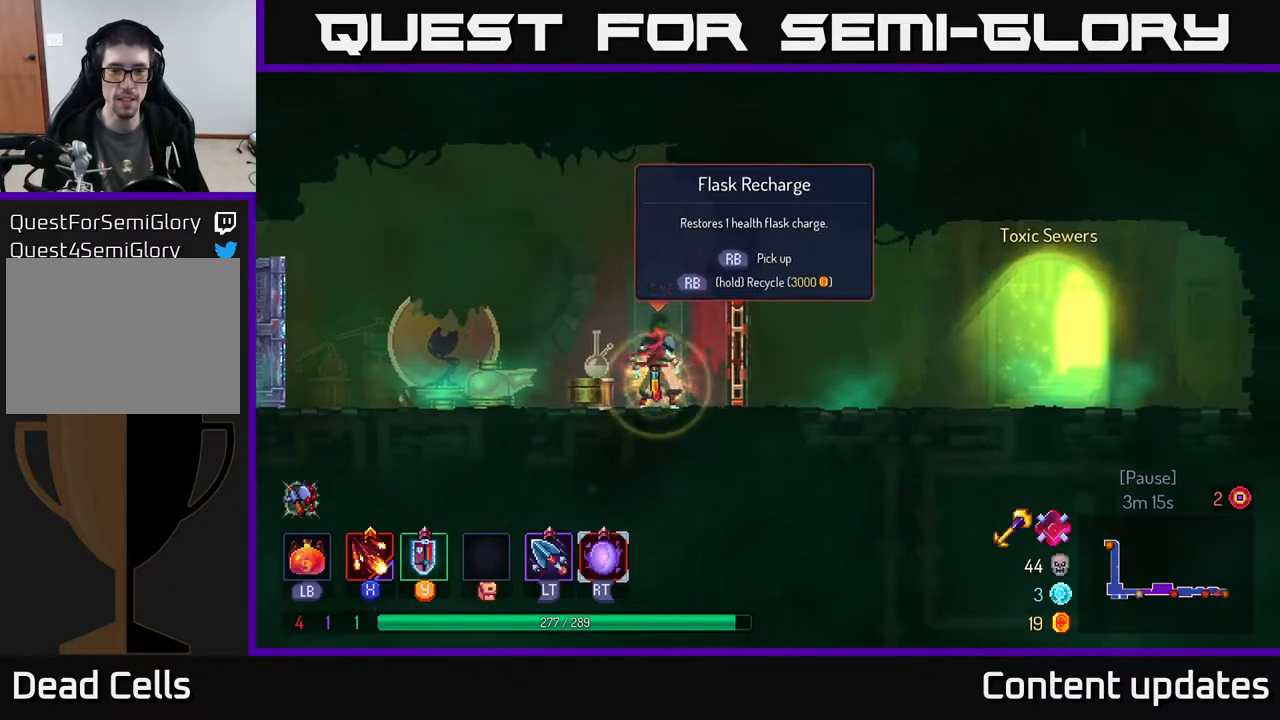
{"buttons": [], "left_stick": "right", "right_stick": "center", "events": [[433, "left_stick", "right"], [450, "R1", "up"]]}
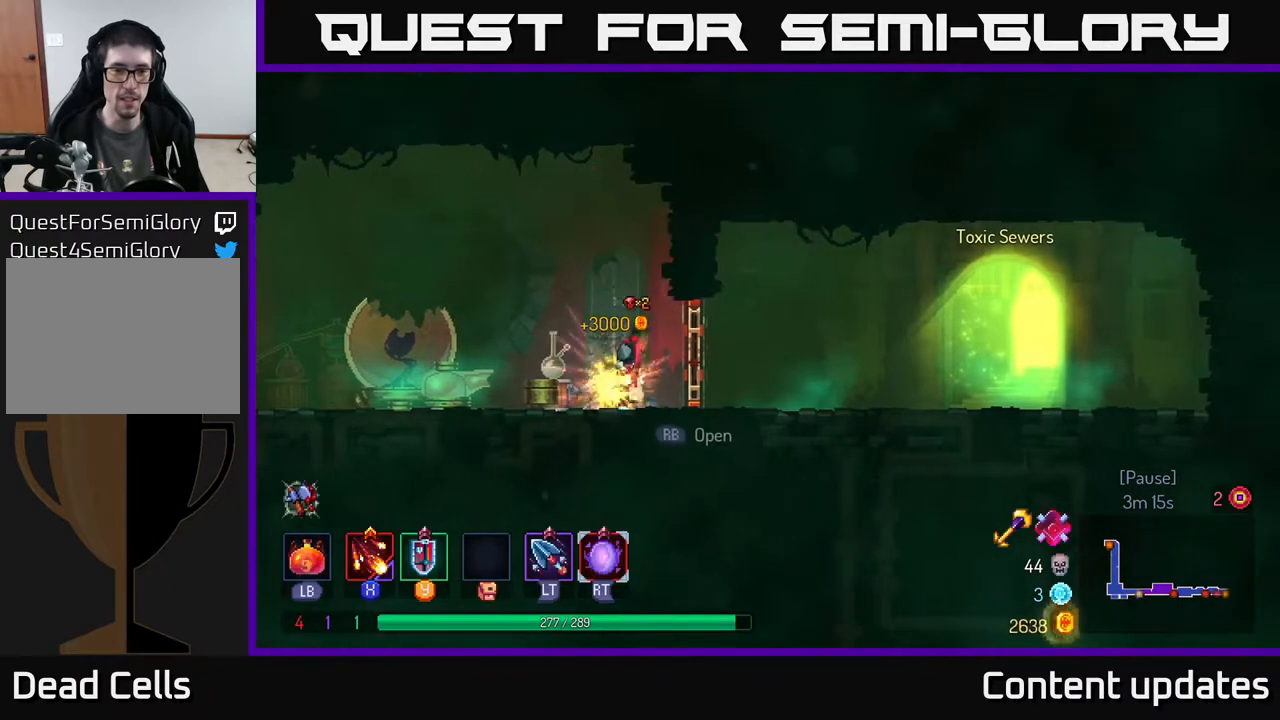
{"buttons": [], "left_stick": "right", "right_stick": "center", "events": [[133, "R1", "down"], [233, "R1", "up"]]}
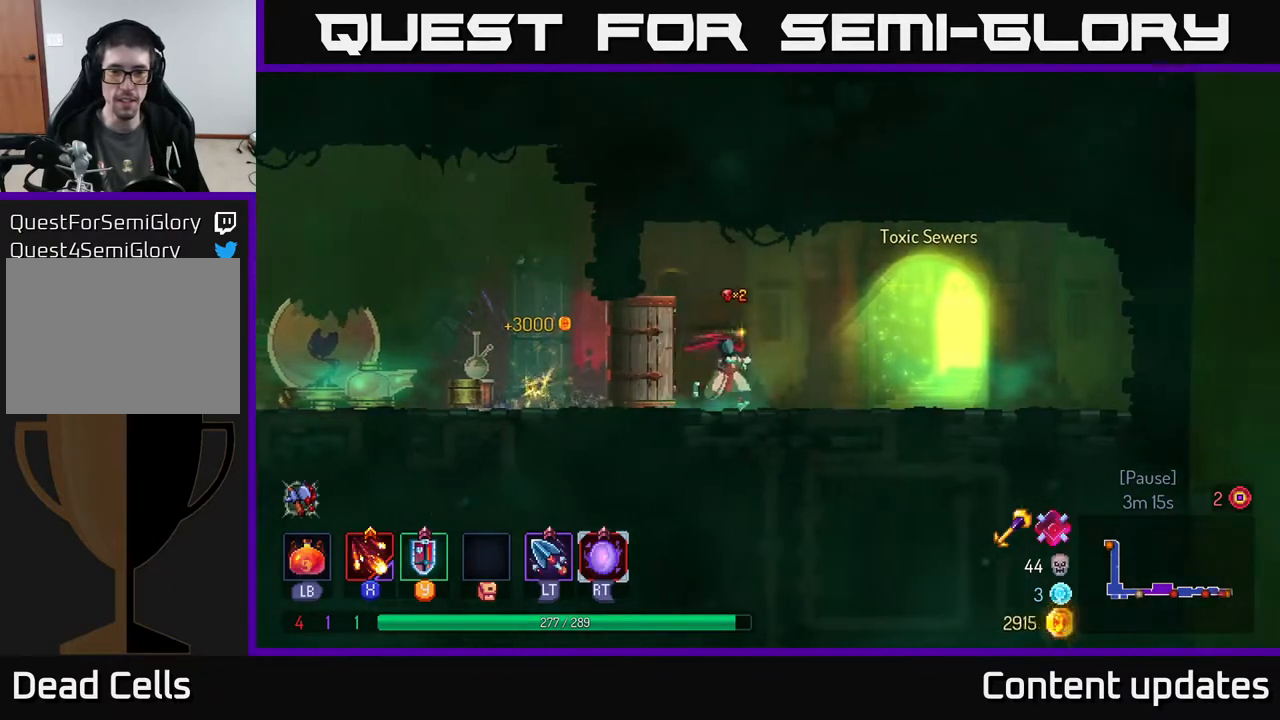
{"buttons": [], "left_stick": "center", "right_stick": "center", "events": [[67, "B", "down"], [217, "B", "up"], [400, "left_stick", "center"], [417, "R1", "down"], [500, "R1", "up"]]}
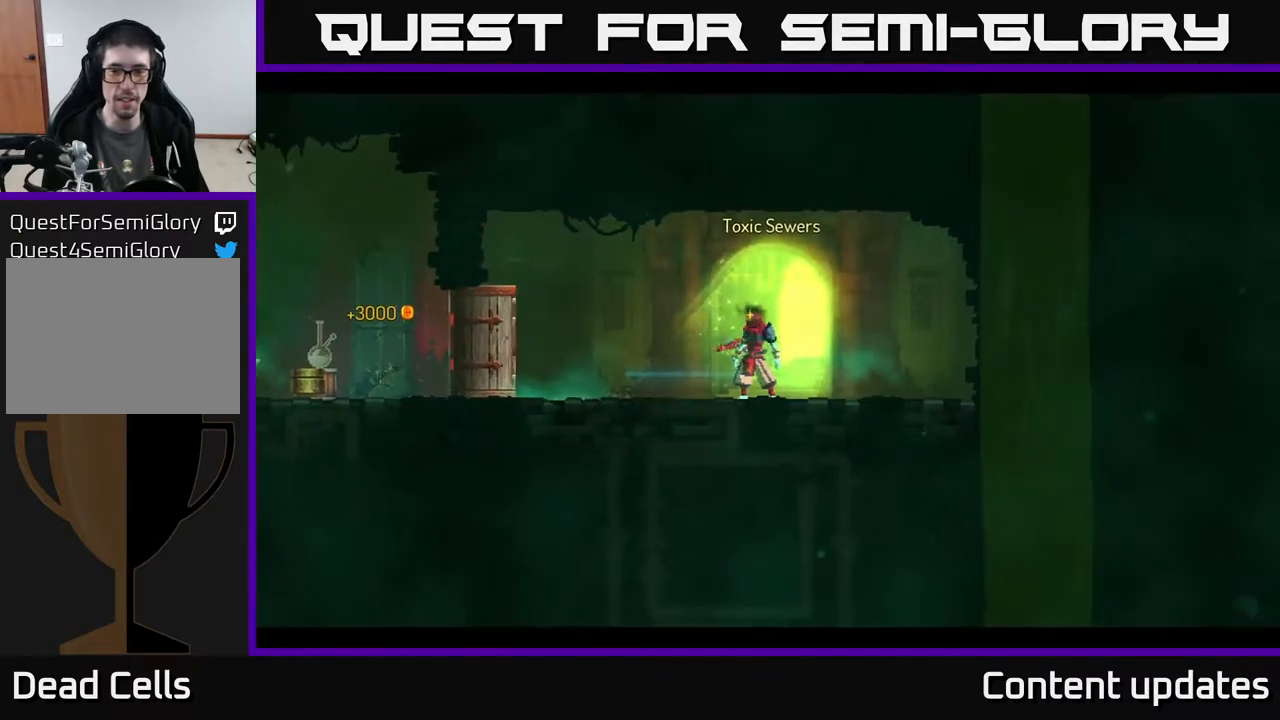
{"buttons": [], "left_stick": "center", "right_stick": "center", "events": []}
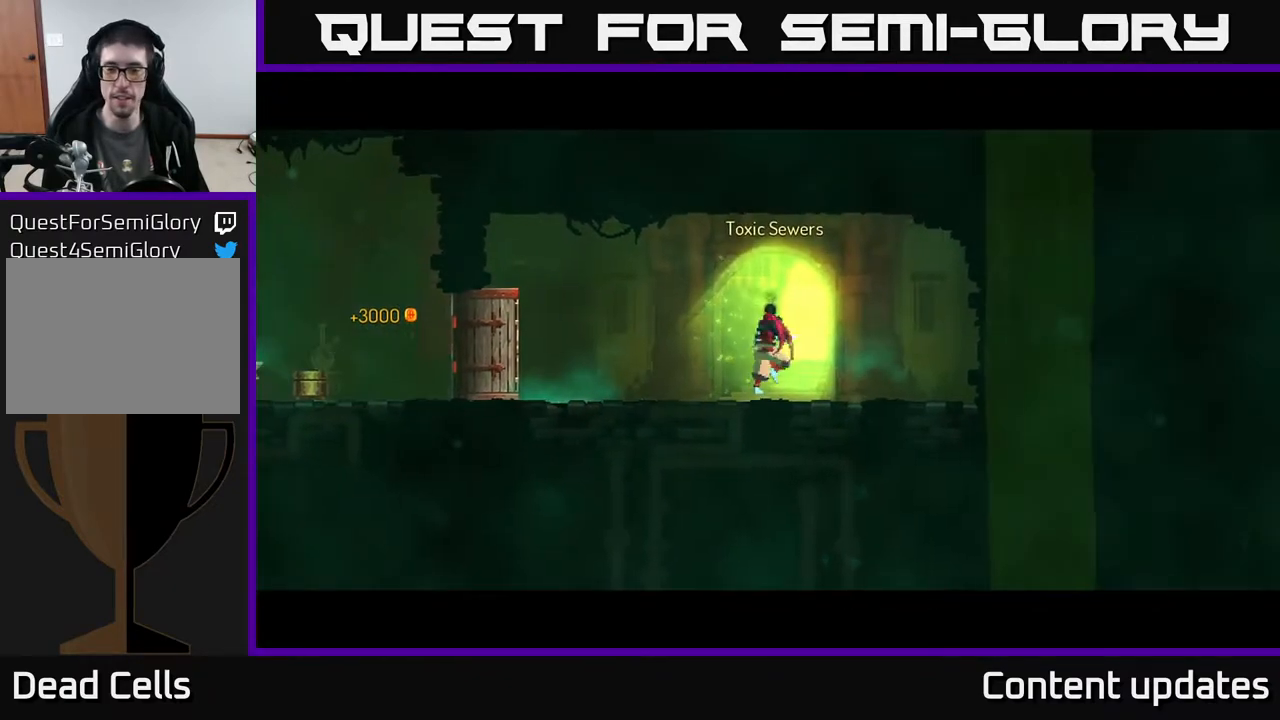
{"buttons": [], "left_stick": "center", "right_stick": "center", "events": []}
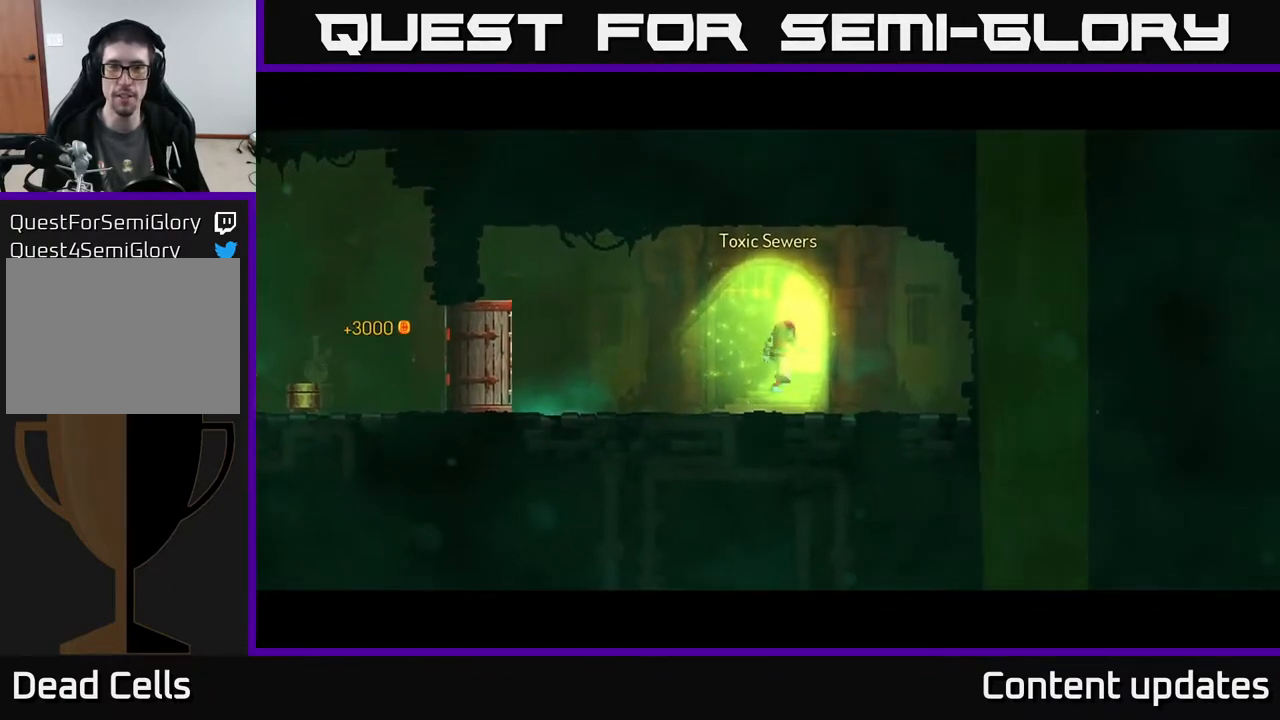
{"buttons": [], "left_stick": "center", "right_stick": "center", "events": []}
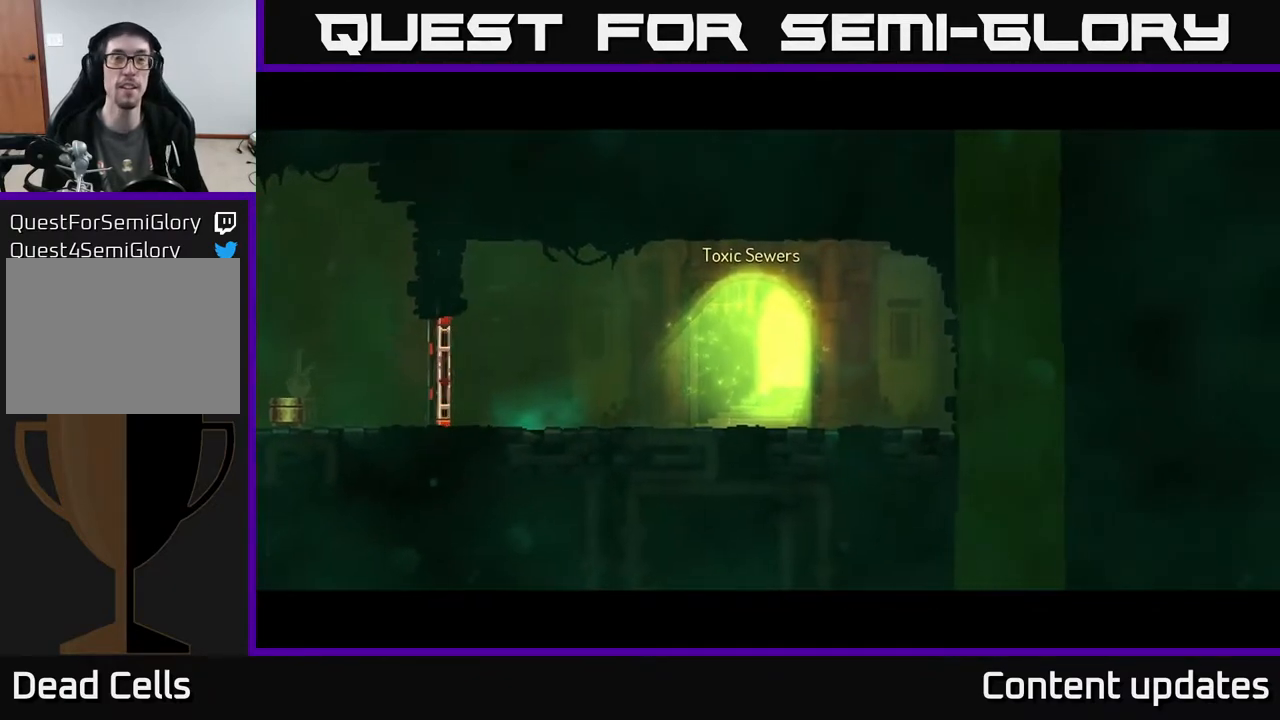
{"buttons": [], "left_stick": "center", "right_stick": "center", "events": []}
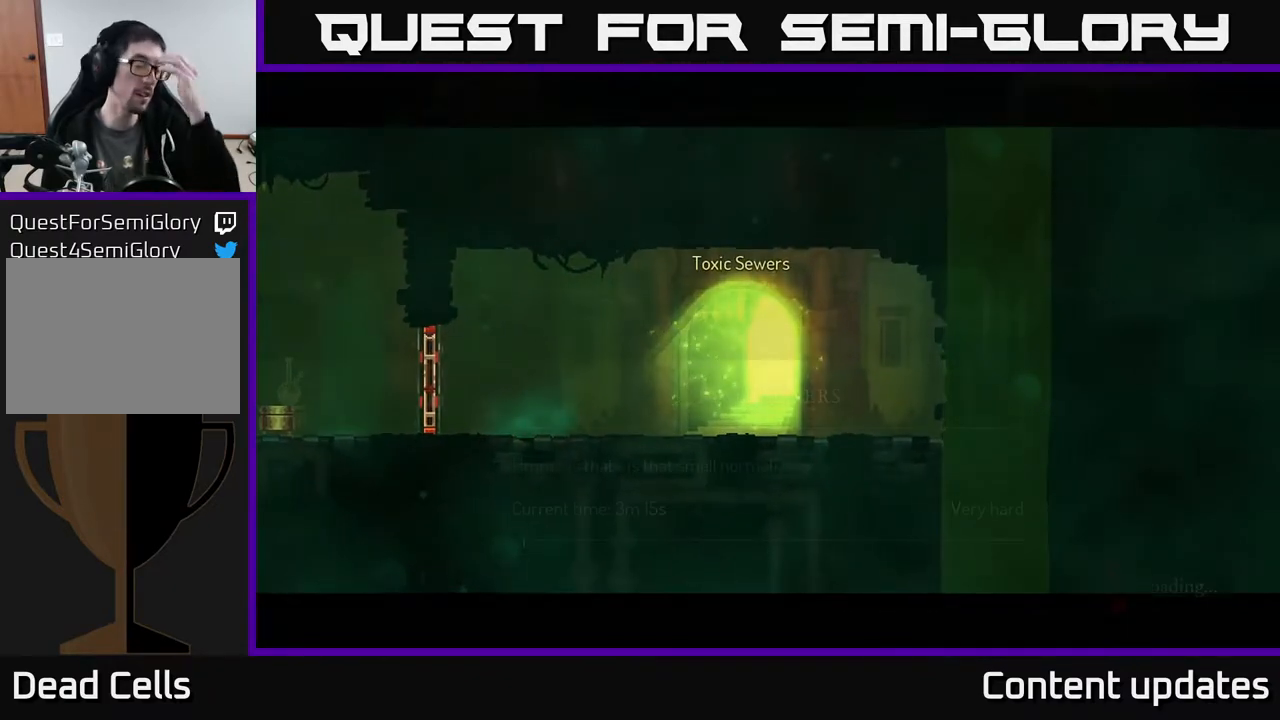
{"buttons": [], "left_stick": "center", "right_stick": "center", "events": []}
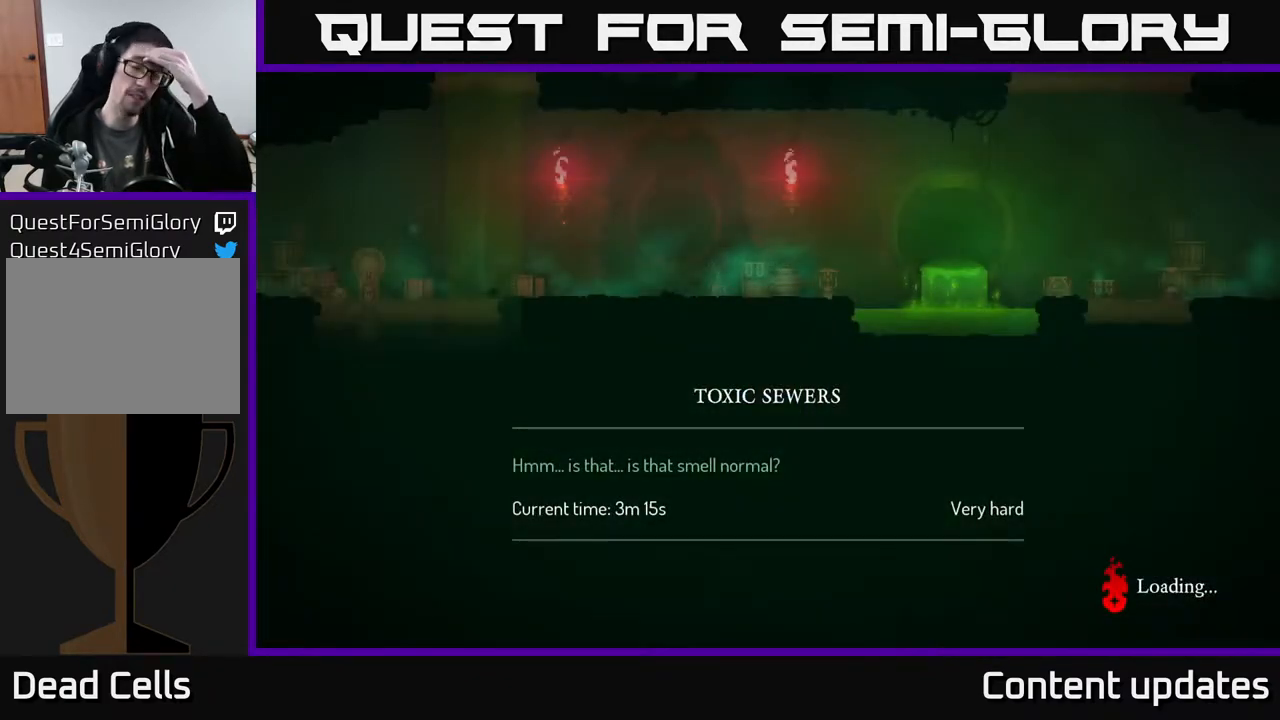
{"buttons": [], "left_stick": "center", "right_stick": "center", "events": []}
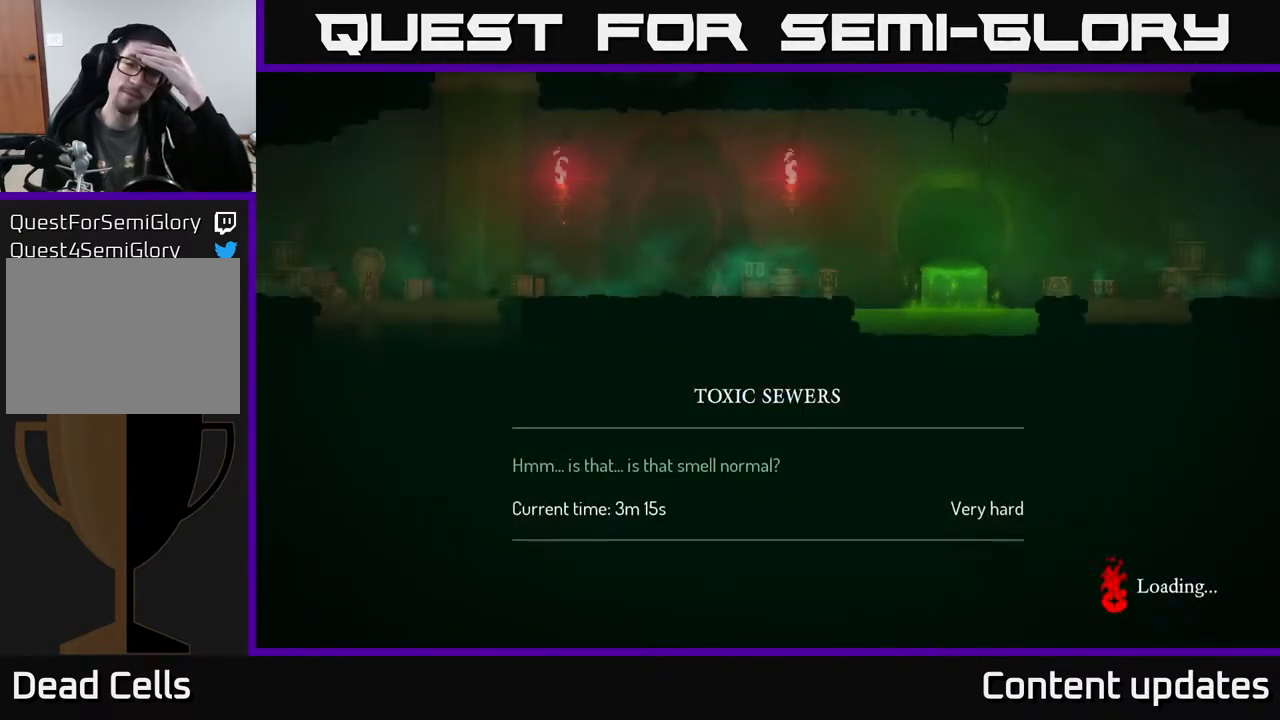
{"buttons": [], "left_stick": "center", "right_stick": "center", "events": []}
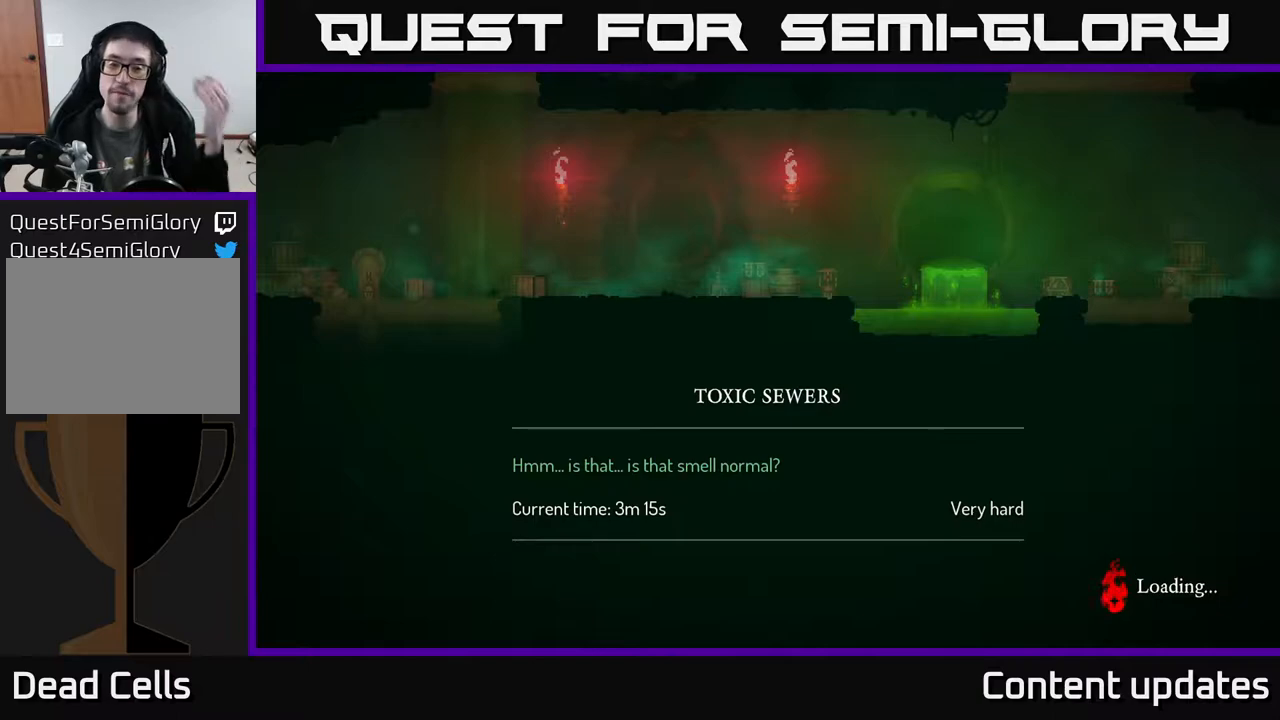
{"buttons": [], "left_stick": "center", "right_stick": "center", "events": []}
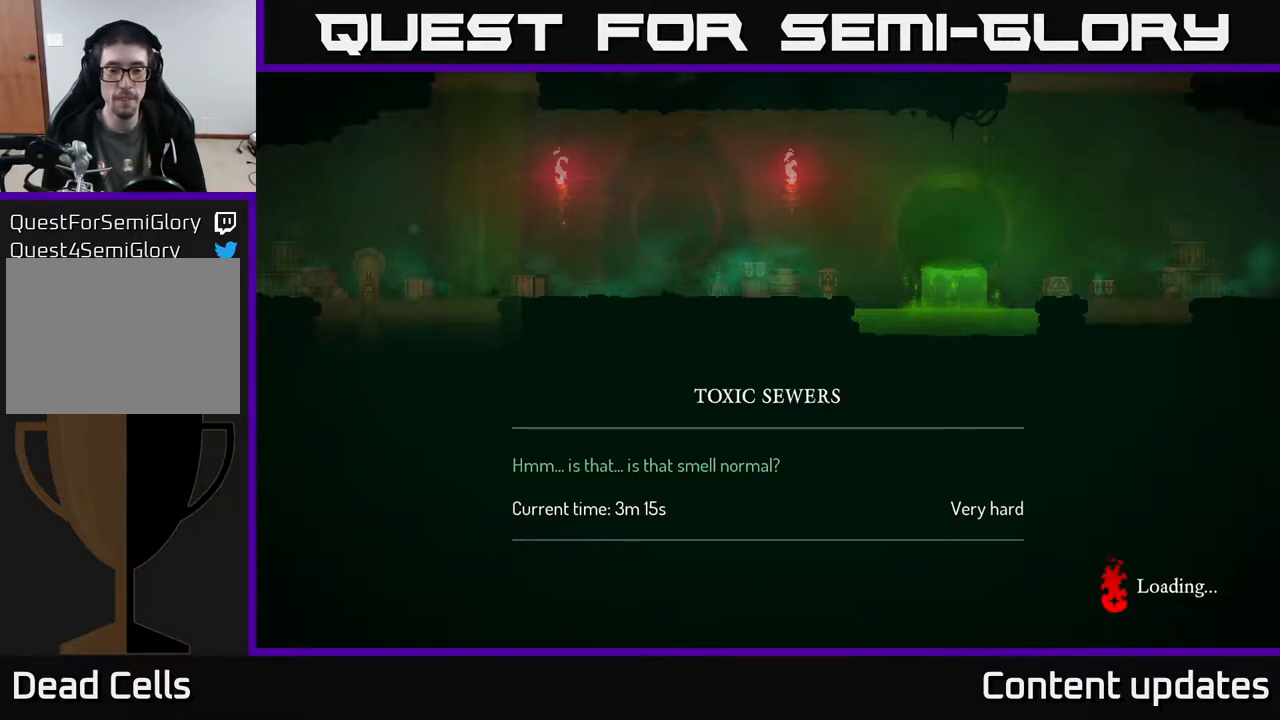
{"buttons": [], "left_stick": "center", "right_stick": "center", "events": []}
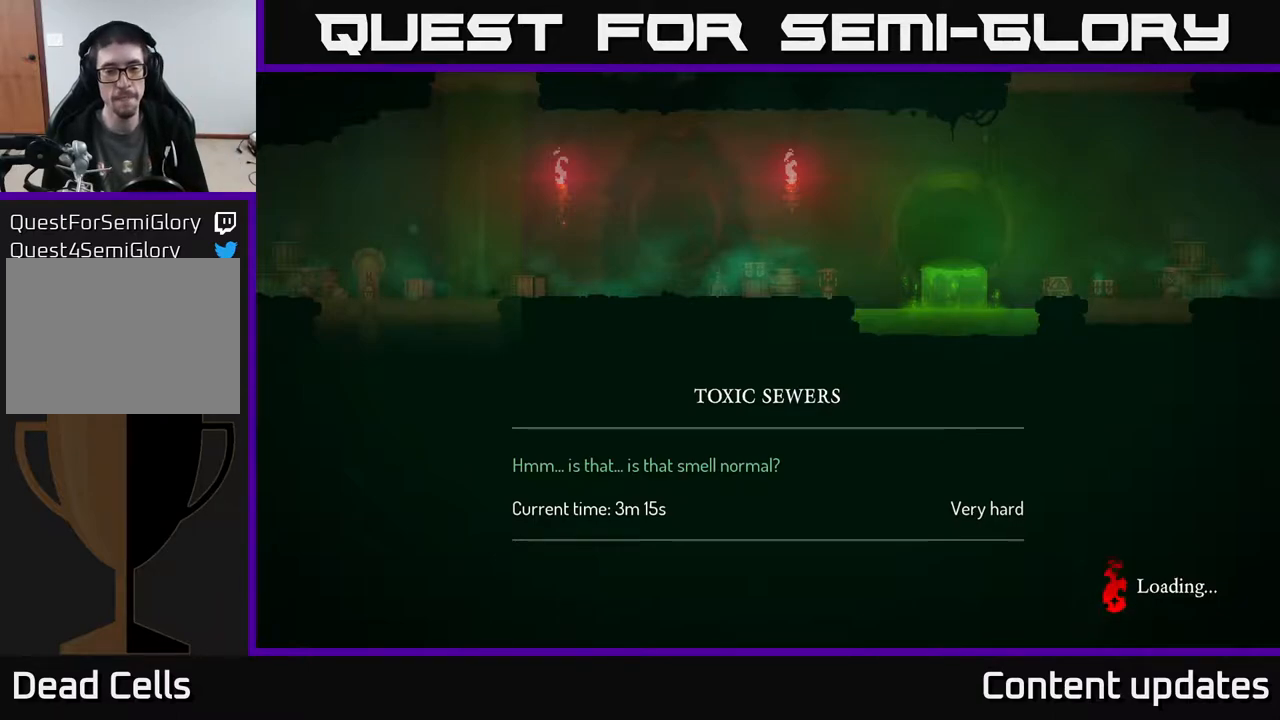
{"buttons": ["B"], "left_stick": "center", "right_stick": "center", "events": [[200, "B", "down"], [367, "B", "up"], [467, "B", "down"]]}
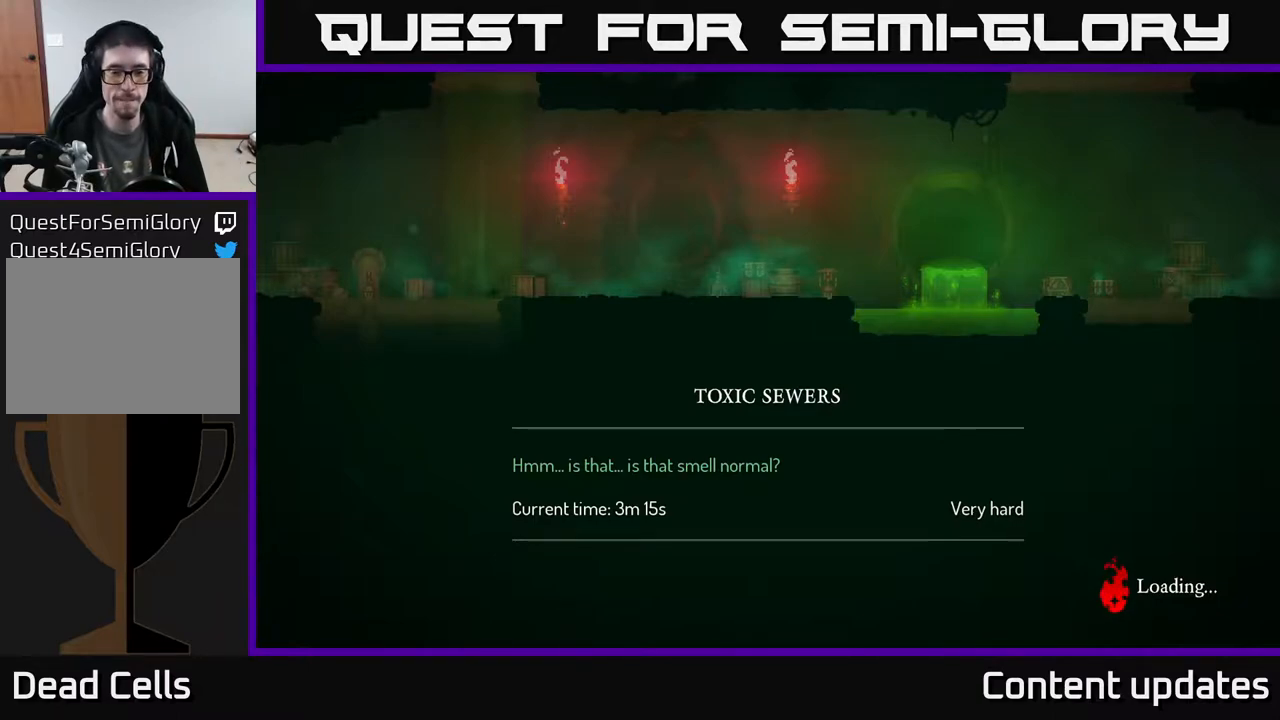
{"buttons": [], "left_stick": "center", "right_stick": "center", "events": [[100, "B", "up"]]}
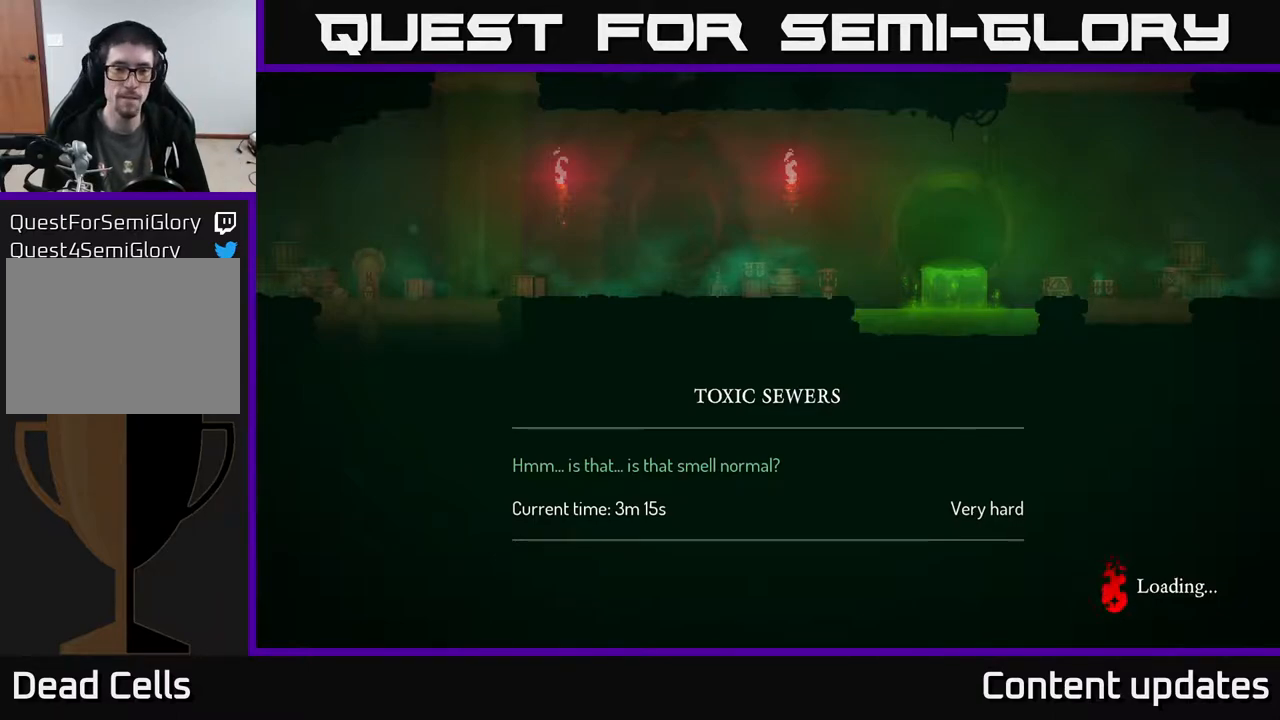
{"buttons": ["B"], "left_stick": "center", "right_stick": "center", "events": [[500, "B", "down"]]}
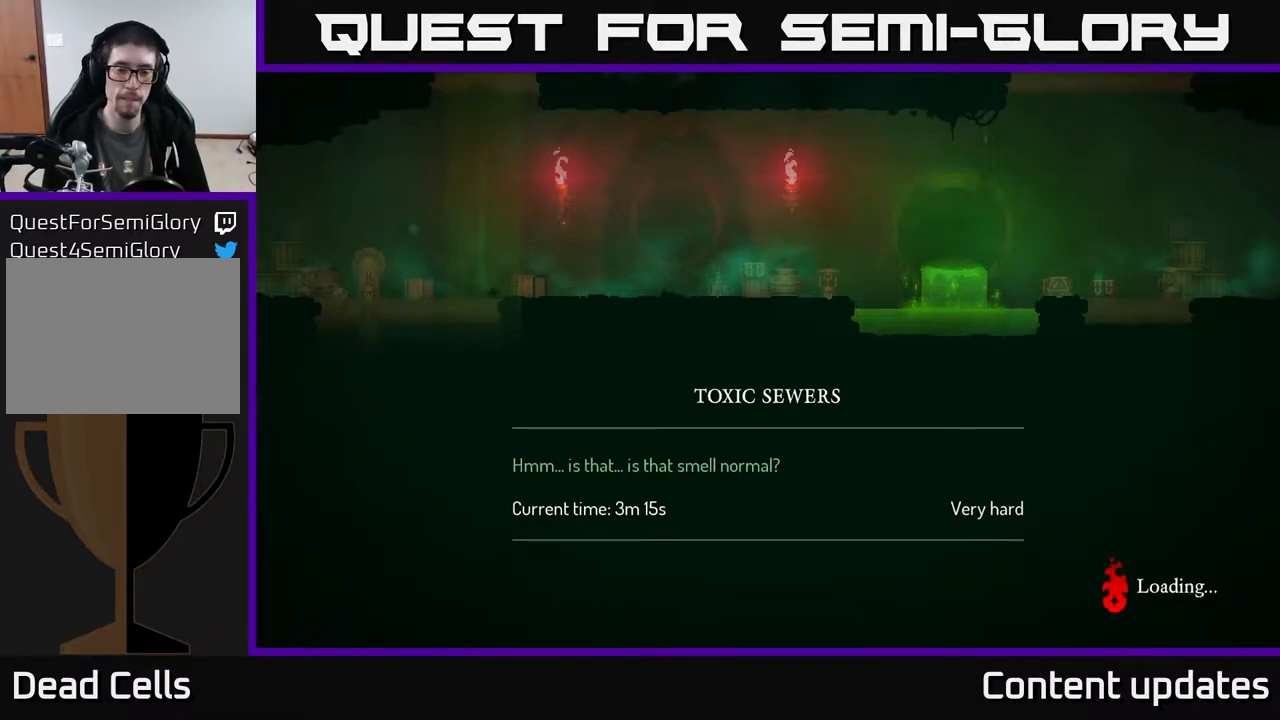
{"buttons": [], "left_stick": "center", "right_stick": "center", "events": [[117, "B", "up"], [167, "B", "down"], [283, "B", "up"]]}
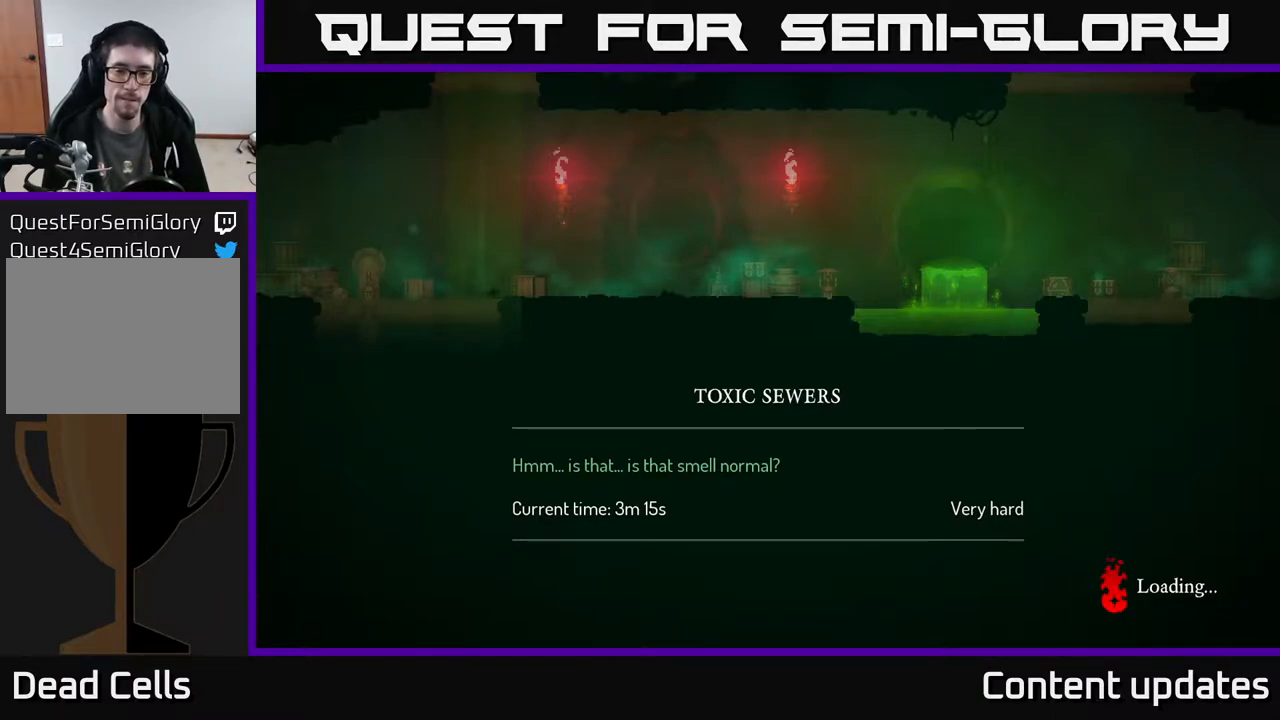
{"buttons": [], "left_stick": "center", "right_stick": "center", "events": [[33, "A", "down"], [117, "A", "up"]]}
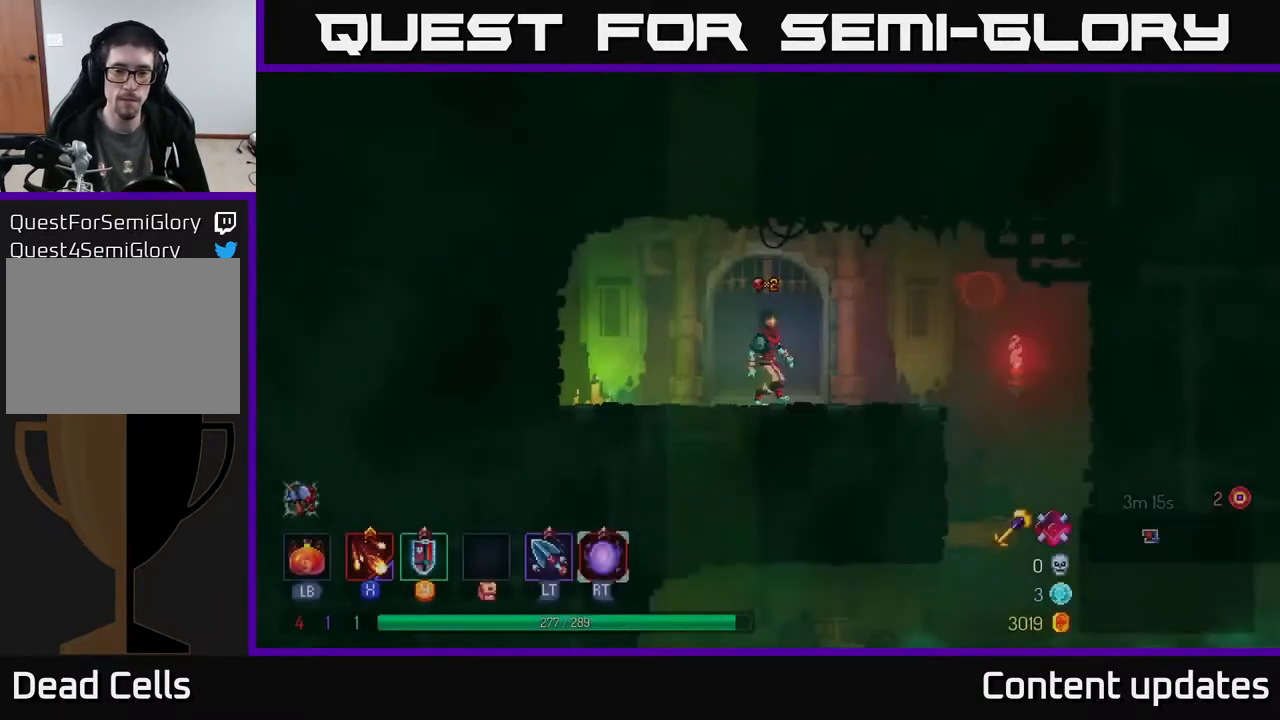
{"buttons": [], "left_stick": "right", "right_stick": "center", "events": [[17, "left_stick", "right"]]}
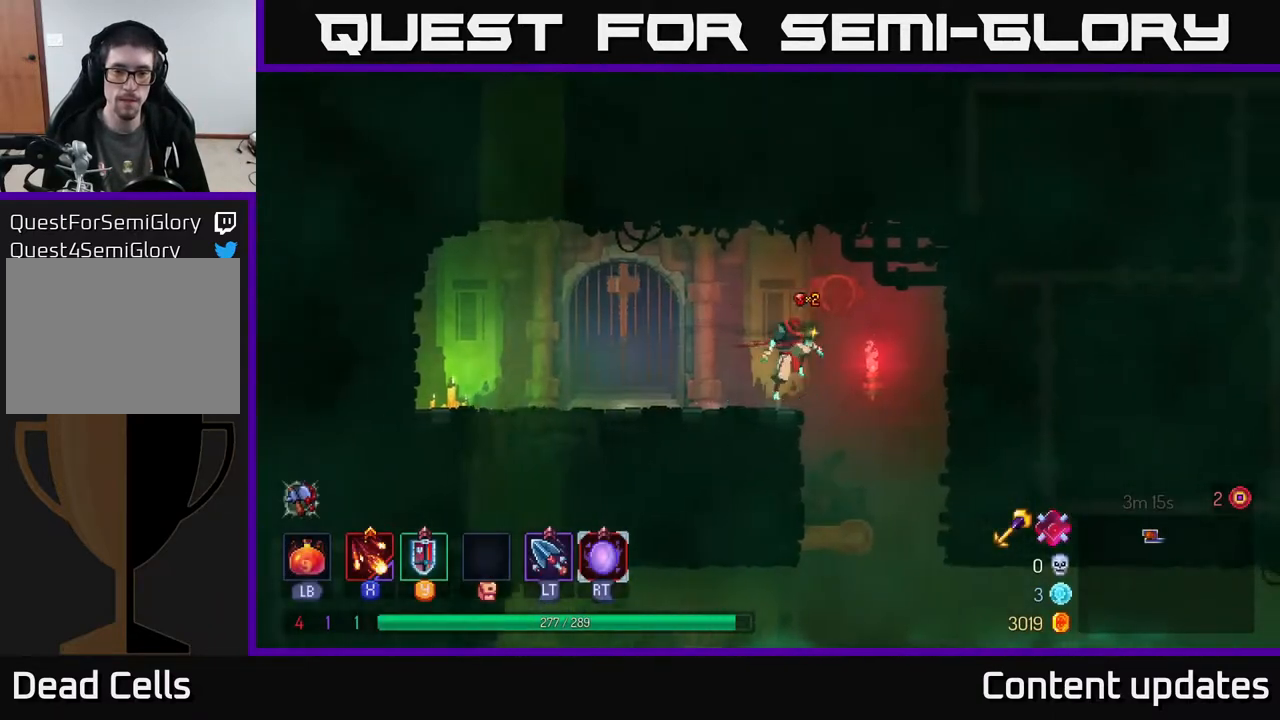
{"buttons": ["A"], "left_stick": "down", "right_stick": "center", "events": [[350, "left_stick", "down"], [400, "A", "down"]]}
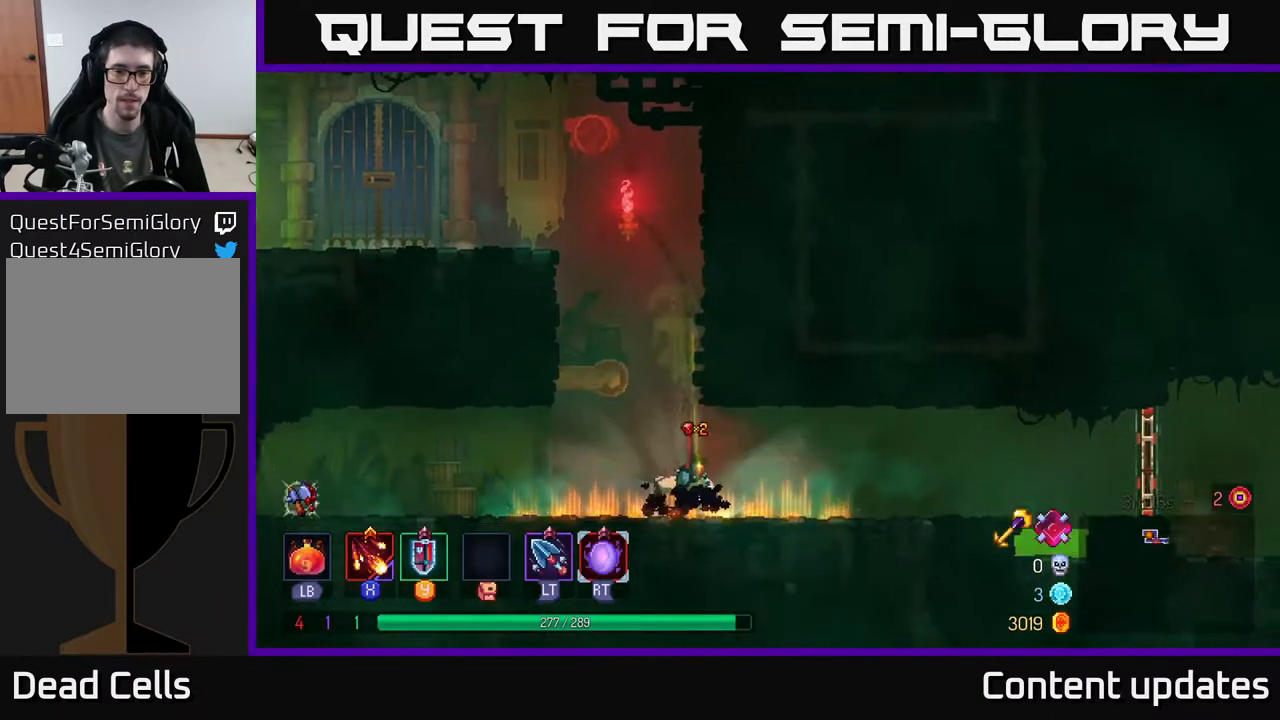
{"buttons": ["B"], "left_stick": "right", "right_stick": "center", "events": [[17, "A", "up"], [167, "left_stick", "right"], [400, "B", "down"]]}